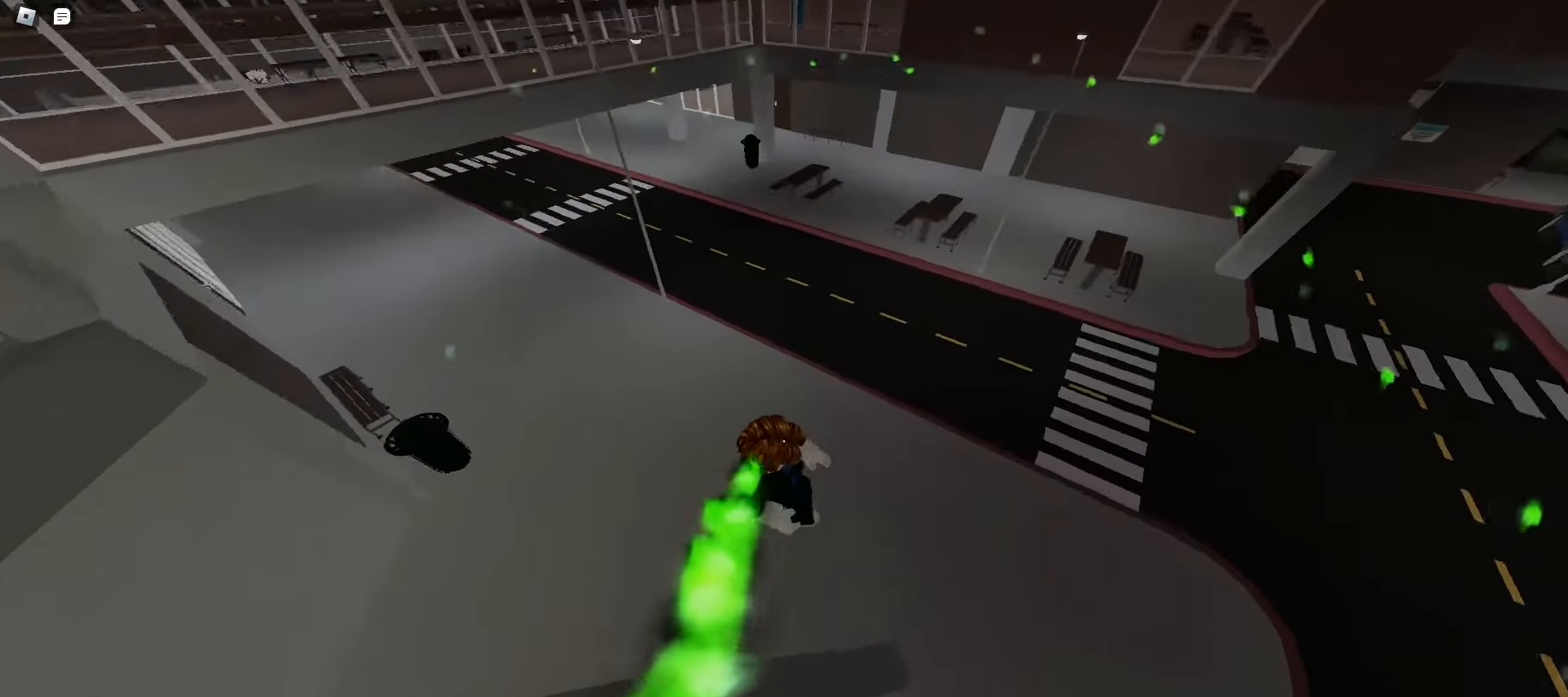
Gameplay with keyboard and mouse; each line is a JSON object with the keys and mouse buttons held at the frame after it. "events" lists presses ("down") and releases ("up") of "a", "ctrl", "d", "e", "f", "q", "r", "s", "shift", "space", "tab", "w", "mouse_left", "mouse_wheel", "mouse_right", "mouse_mb4" and "mouse_mb5" between this image and that frame as [ms after this image, input, new state], when the widget could be followed in between. "mouse_left", "mouse_wheel", "mouse_right", "mouse_mb4", "mouse_mb5" = the "left", "wheel", "right", "mb4", "mb5" buttons of the "mouse" list. No other keys are recorded. "wheel" means that the mouse wheel is clicked or scrolled. Mouse movement is not recorded.
{"keys": ["w"], "mouse": [], "events": [[333, "d", "up"]]}
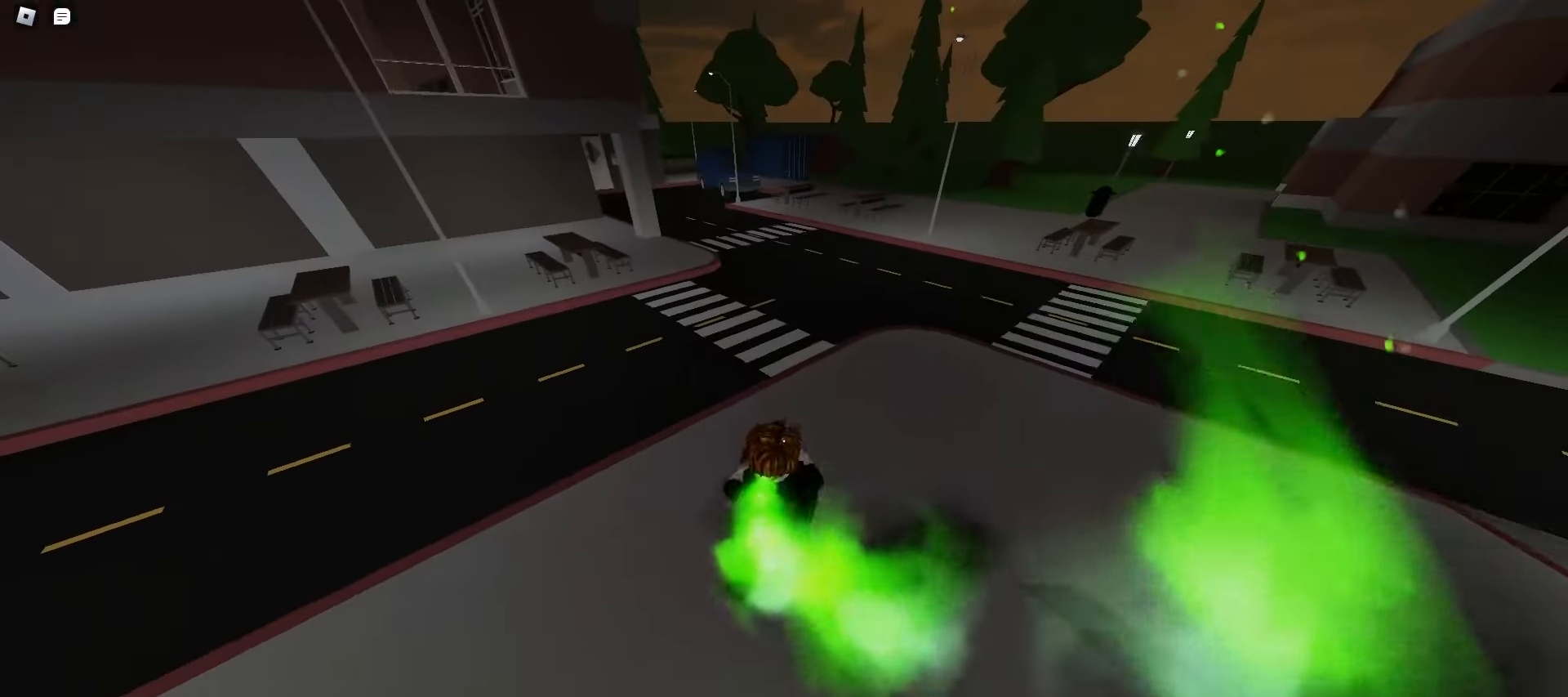
{"keys": ["w"], "mouse": [], "events": []}
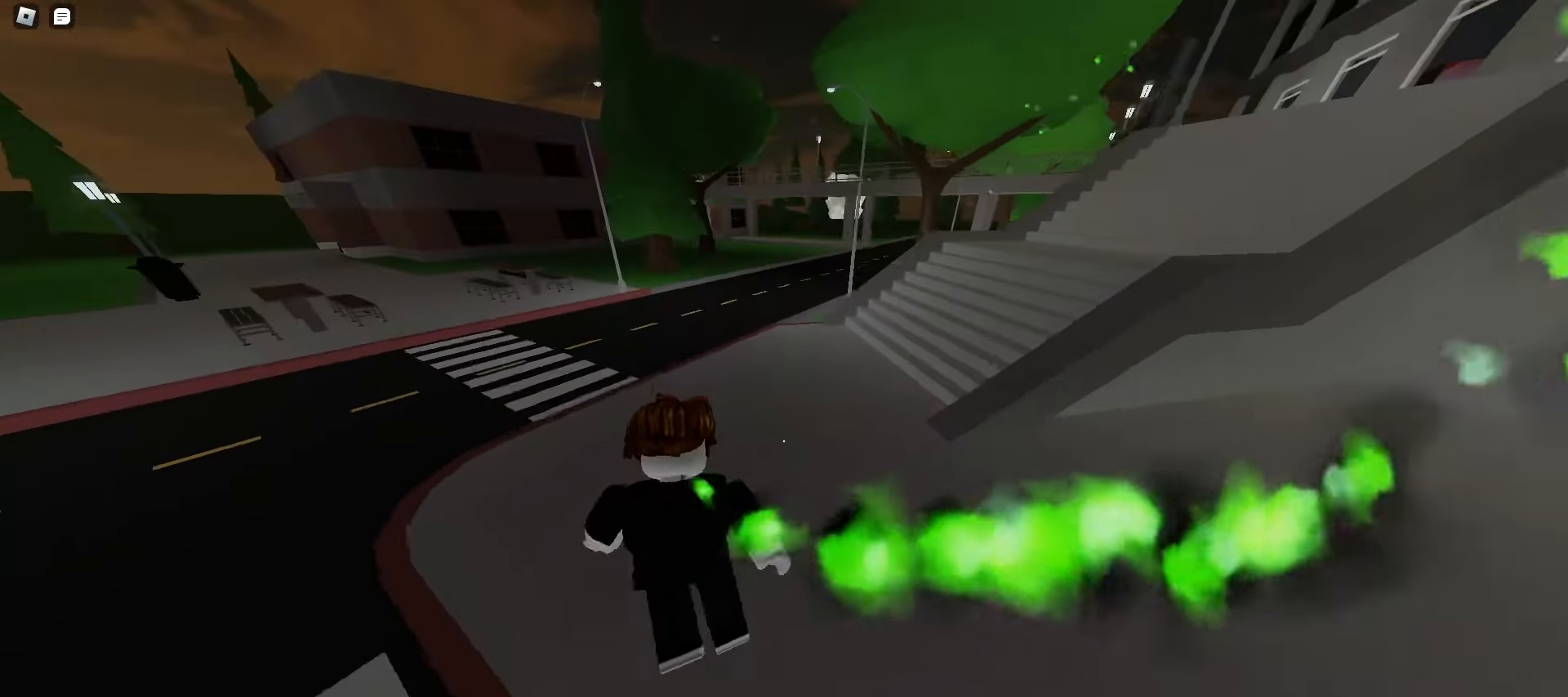
{"keys": ["a", "w"], "mouse": [], "events": [[283, "d", "down"], [433, "a", "down"], [450, "d", "up"]]}
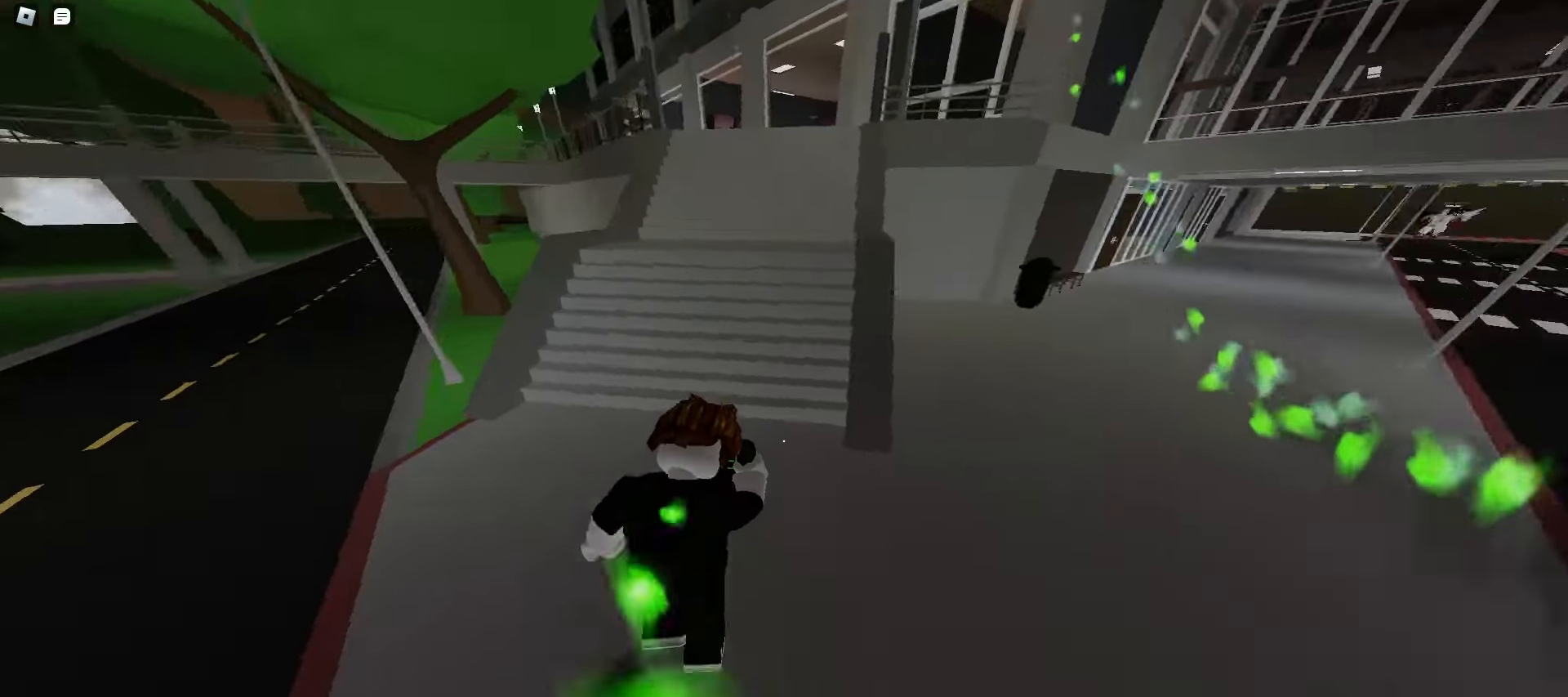
{"keys": ["d", "w"], "mouse": [], "events": [[133, "a", "up"], [150, "d", "down"], [333, "space", "down"], [367, "space", "up"], [400, "space", "down"], [433, "space", "up"], [467, "space", "down"], [500, "space", "up"]]}
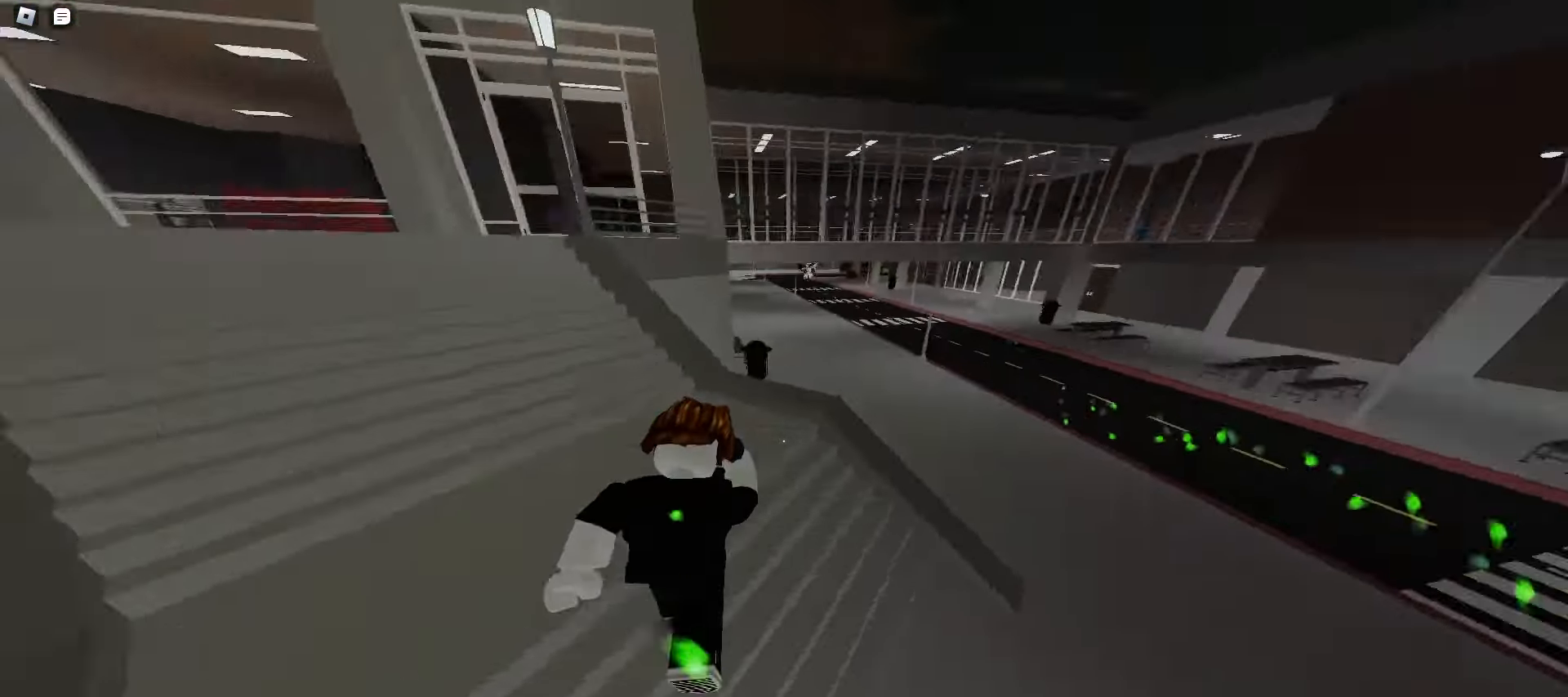
{"keys": ["d", "w"], "mouse": [], "events": [[33, "space", "down"], [67, "space", "up"], [83, "space", "down"], [117, "space", "up"], [150, "space", "down"], [217, "space", "up"]]}
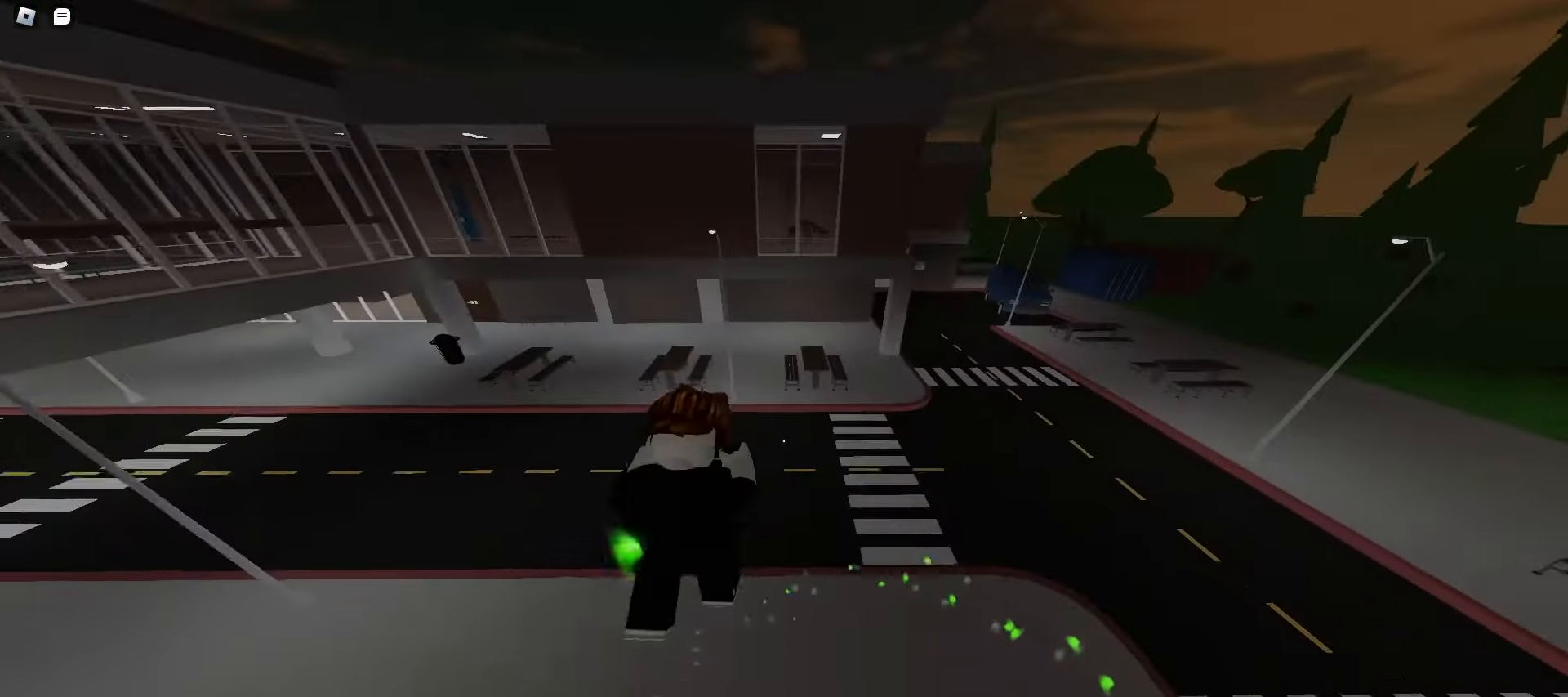
{"keys": ["d", "w"], "mouse": [], "events": []}
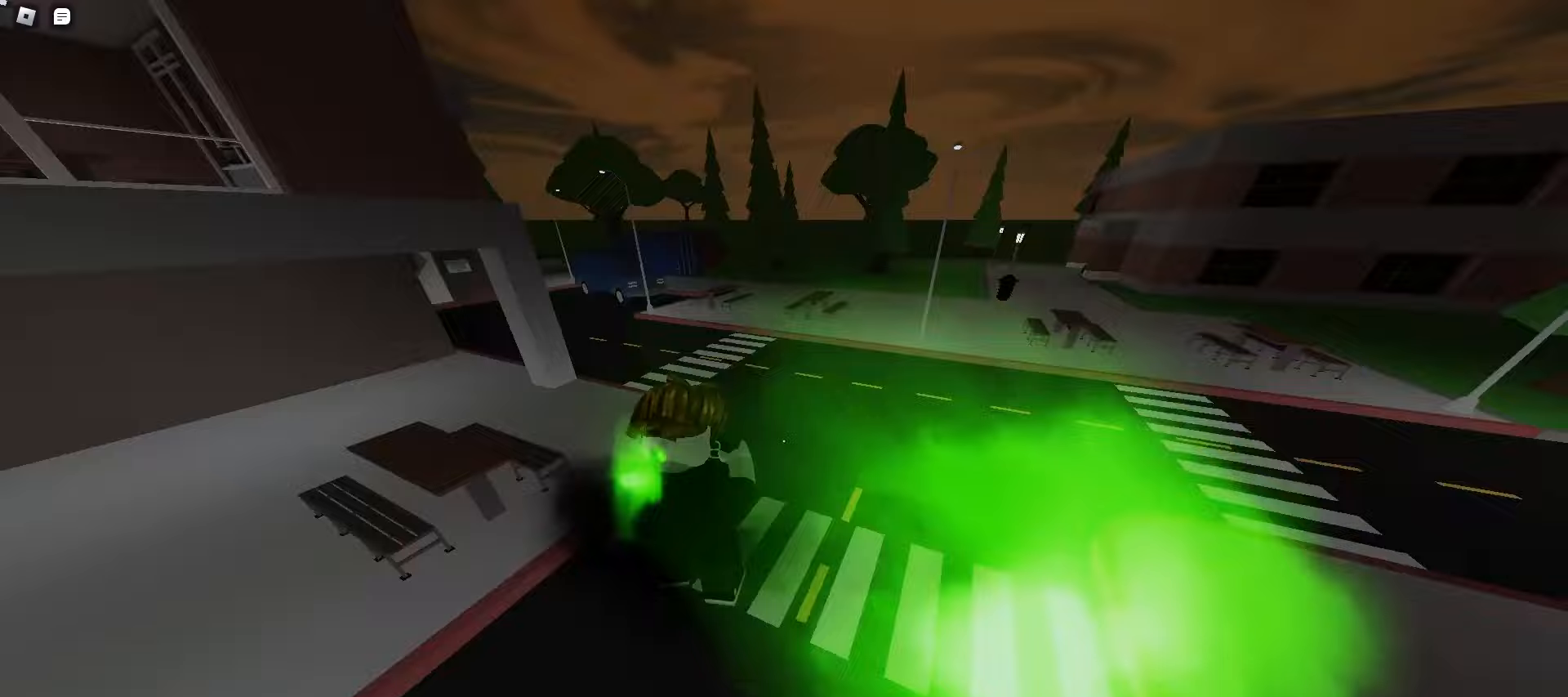
{"keys": ["a", "w"], "mouse": [], "events": [[150, "space", "down"], [183, "space", "up"], [217, "space", "down"], [250, "space", "up"], [283, "space", "down"], [317, "space", "up"], [333, "space", "down"], [350, "a", "down"], [367, "d", "up"], [367, "space", "up"]]}
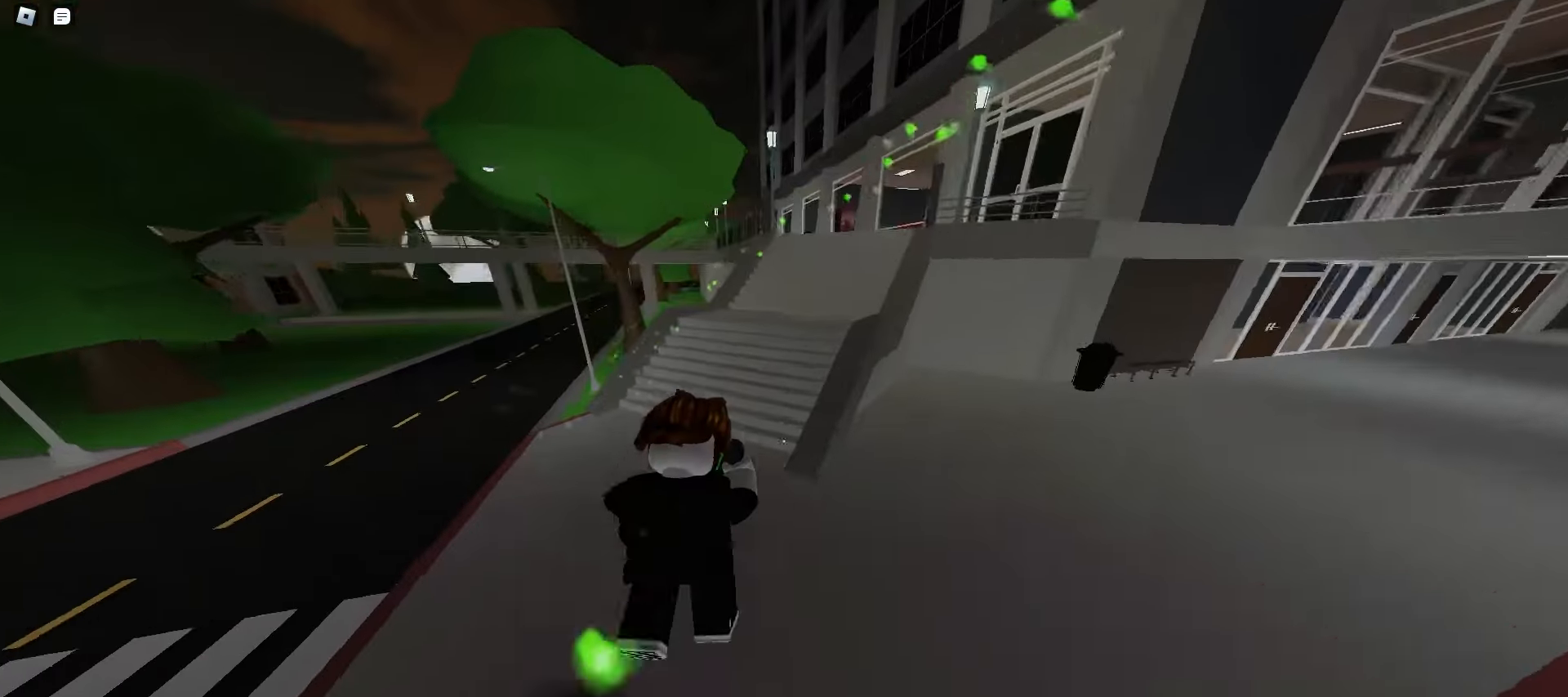
{"keys": ["d", "w"], "mouse": [], "events": [[250, "a", "up"], [267, "d", "down"], [317, "space", "down"], [350, "space", "up"], [383, "space", "down"], [417, "space", "up"], [450, "space", "down"], [483, "space", "up"]]}
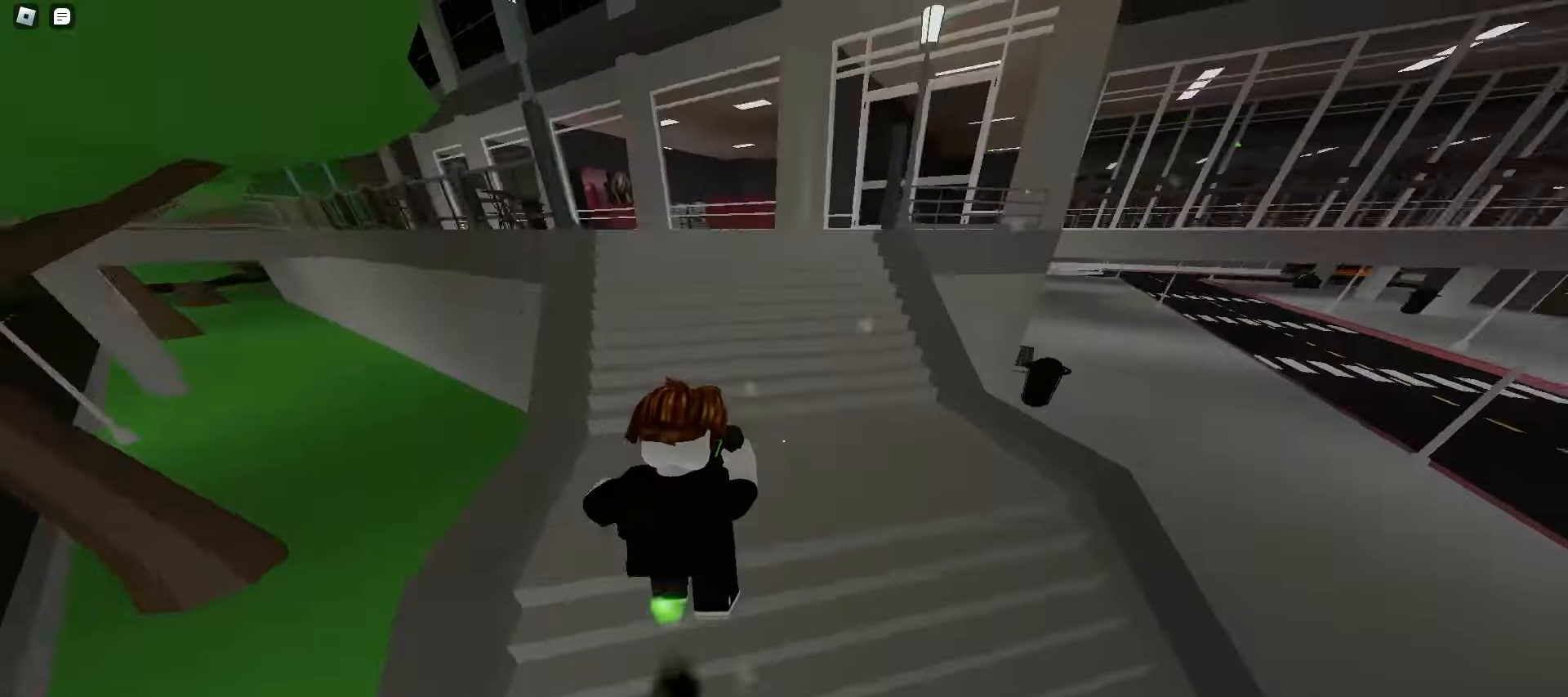
{"keys": ["d", "w"], "mouse": [], "events": [[17, "space", "down"], [50, "space", "up"], [67, "space", "down"], [100, "space", "up"], [133, "space", "down"], [167, "space", "up"], [200, "space", "down"], [233, "space", "up"]]}
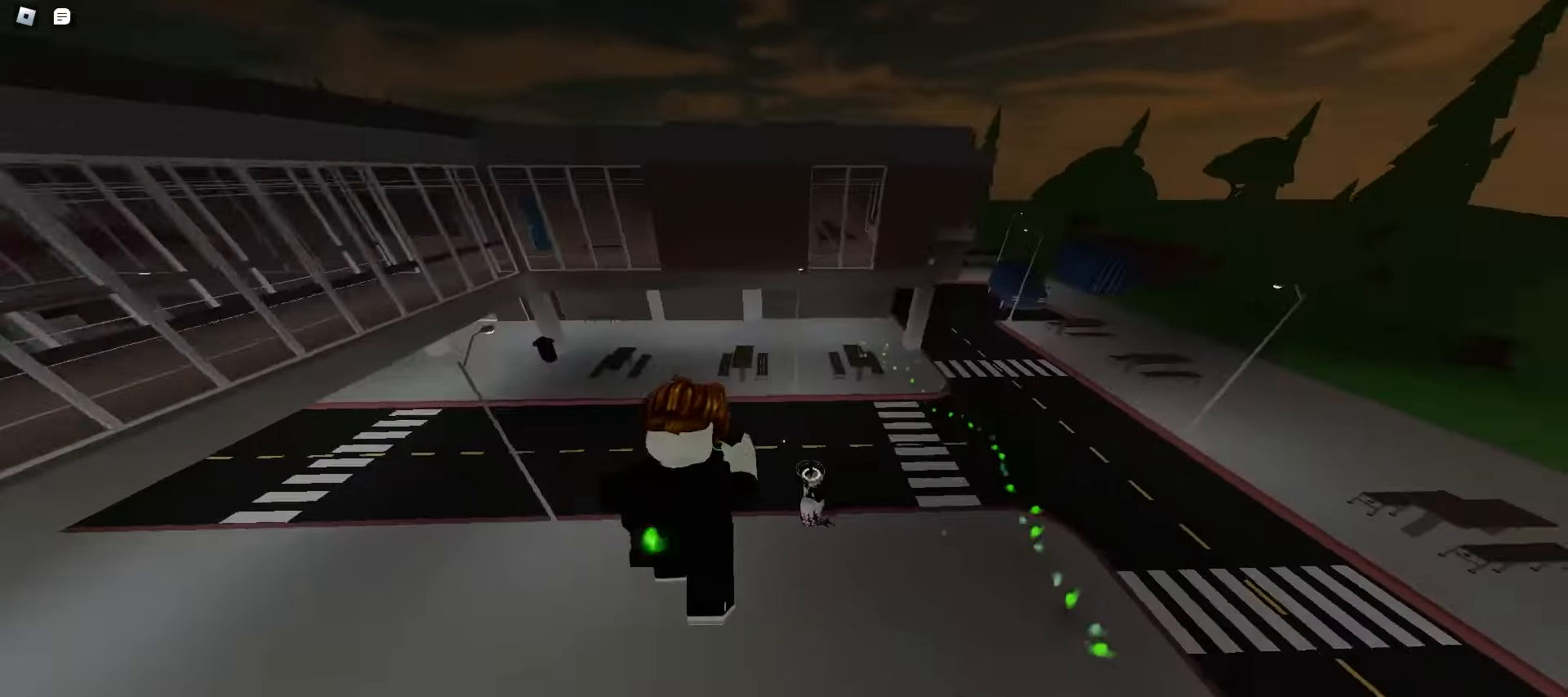
{"keys": ["a", "w"], "mouse": [], "events": [[250, "d", "up"], [267, "a", "down"]]}
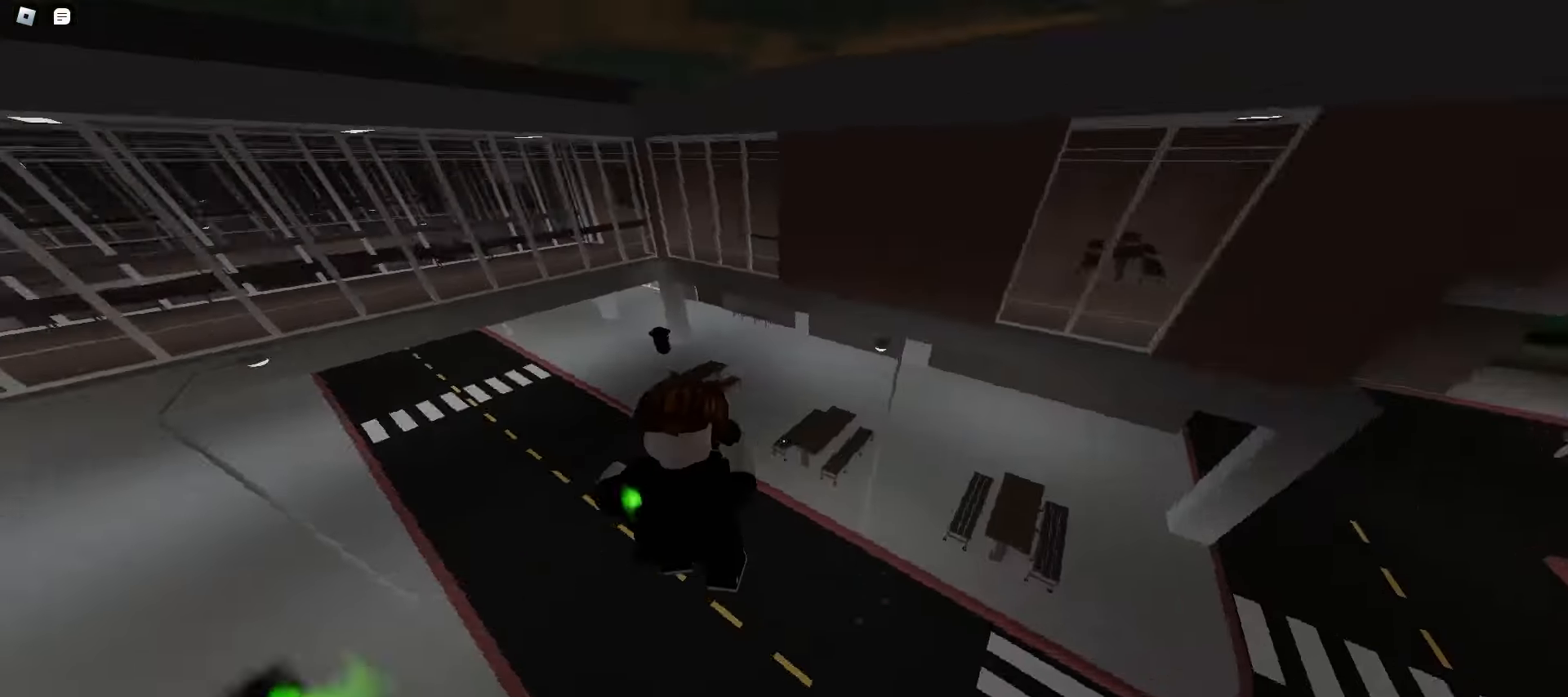
{"keys": ["d", "w"], "mouse": [], "events": [[317, "space", "down"], [383, "space", "up"], [417, "space", "down"], [433, "space", "up"], [467, "a", "up"], [467, "space", "down"], [483, "d", "down"], [500, "space", "up"]]}
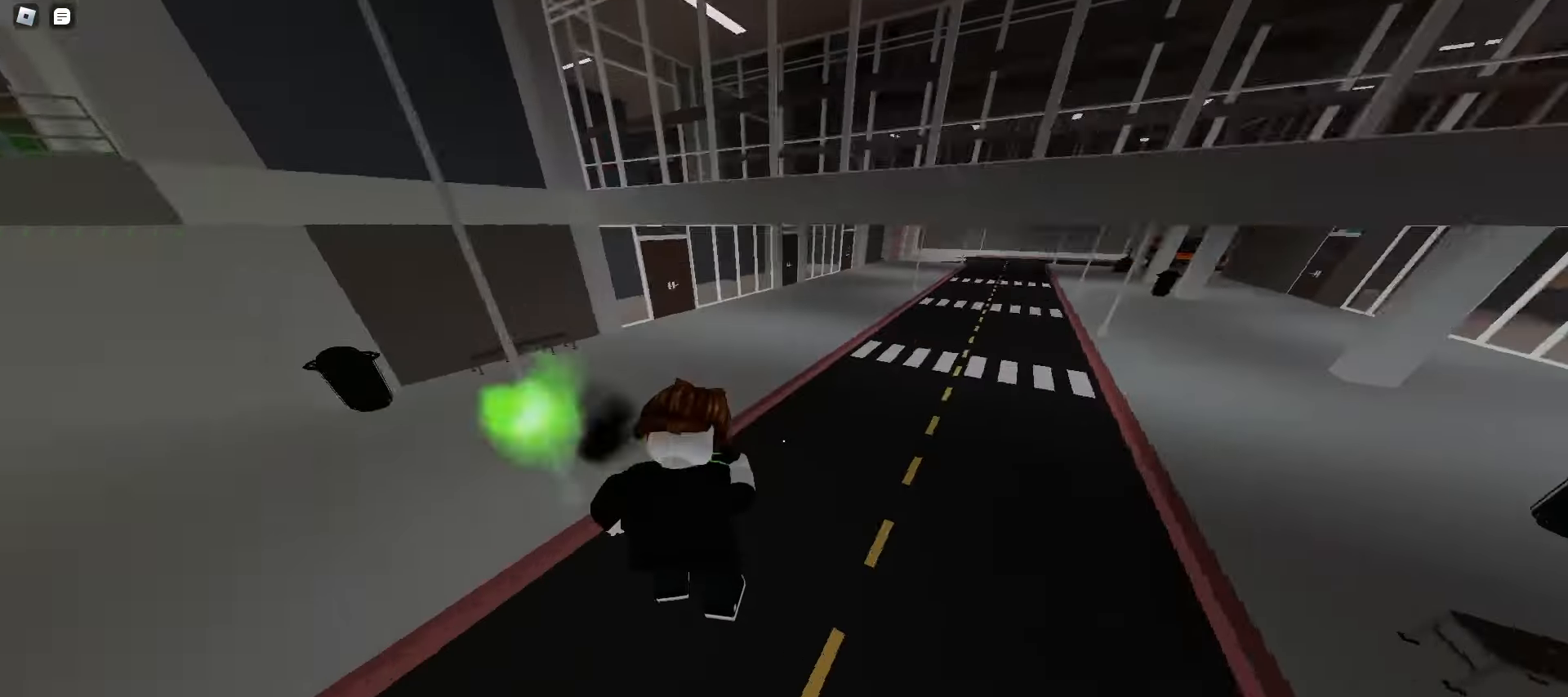
{"keys": ["a", "w"], "mouse": [], "events": [[33, "space", "down"], [67, "space", "up"], [100, "space", "down"], [133, "space", "up"], [267, "a", "down"], [267, "d", "up"]]}
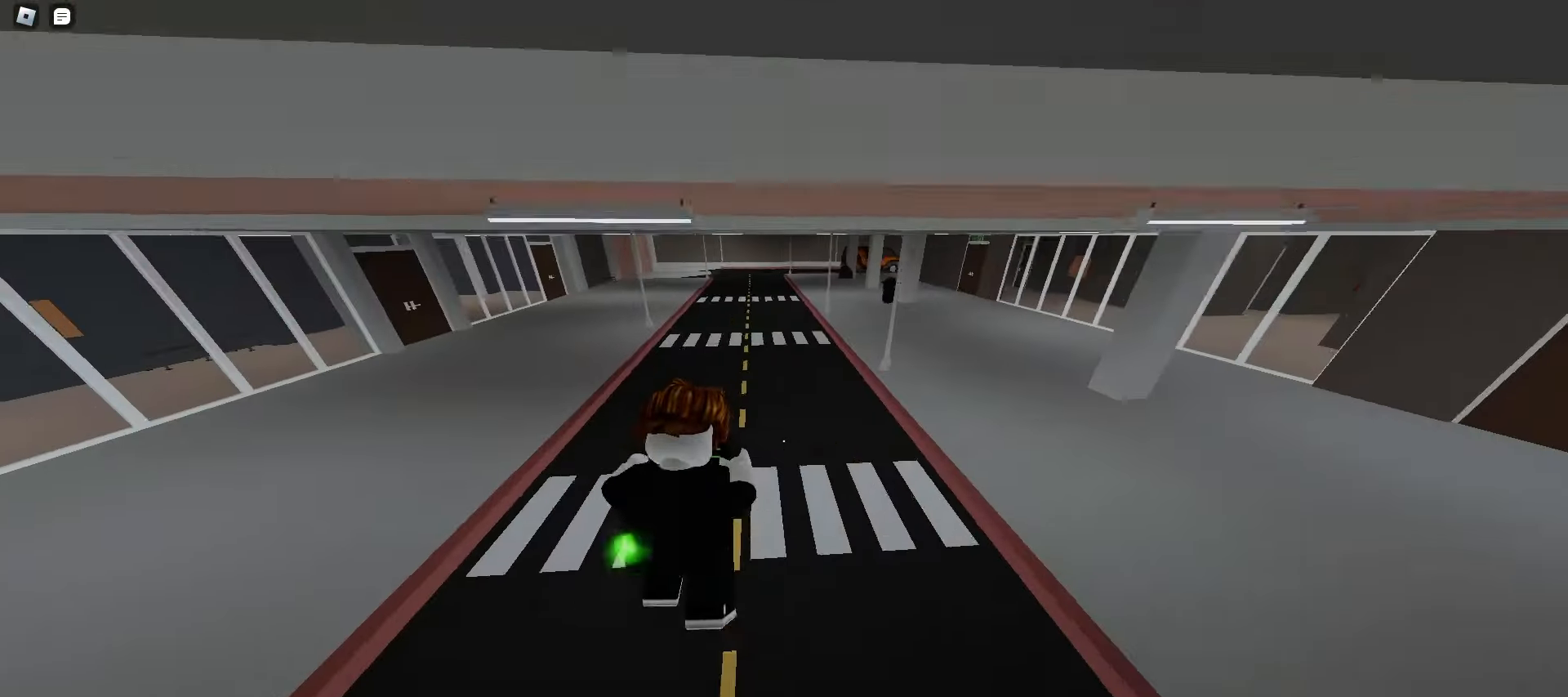
{"keys": ["d", "w"], "mouse": [], "events": [[217, "space", "down"], [250, "space", "up"], [283, "space", "down"], [317, "space", "up"], [350, "space", "down"], [367, "space", "up"], [400, "space", "down"], [433, "space", "up"], [467, "a", "up"], [467, "space", "down"], [483, "d", "down"], [500, "space", "up"]]}
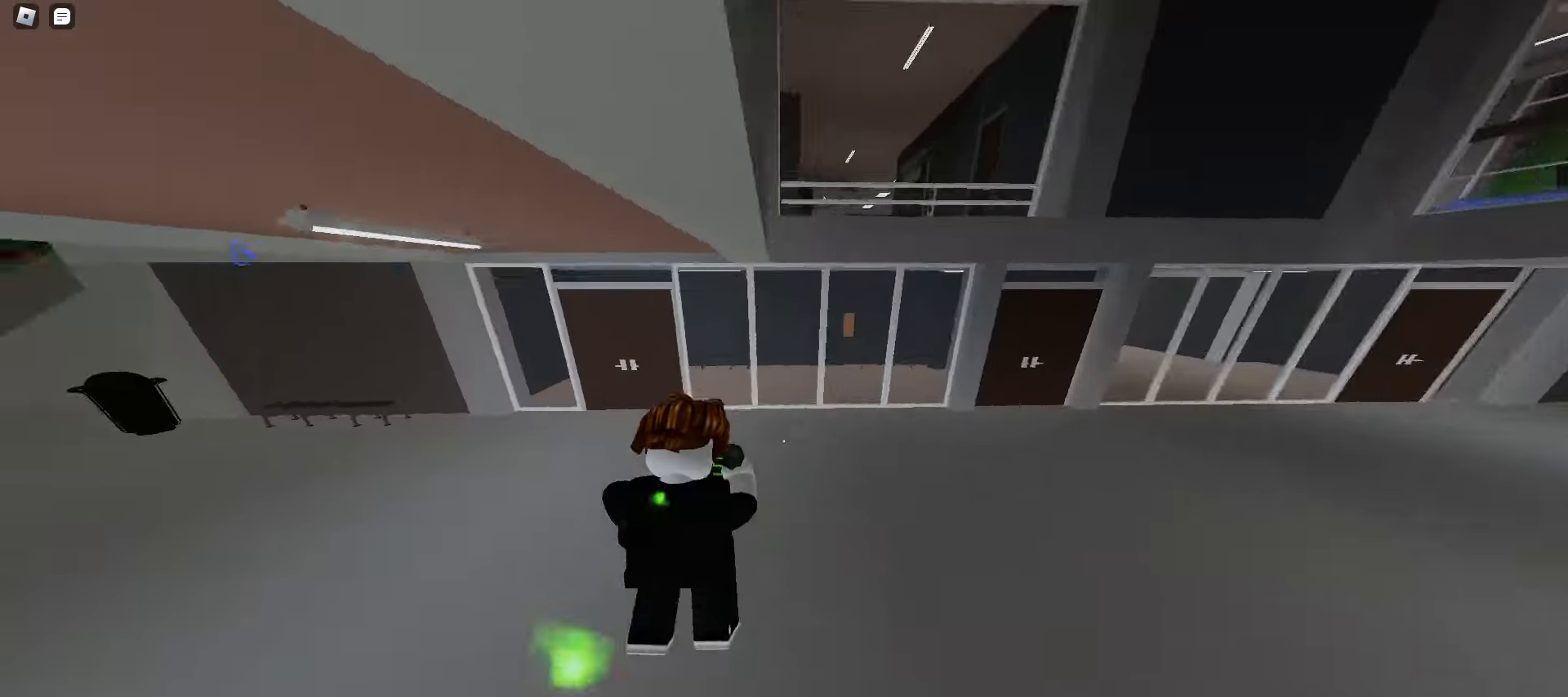
{"keys": ["d", "w"], "mouse": [], "events": [[33, "space", "down"], [67, "space", "up"], [83, "space", "down"], [117, "space", "up"], [150, "space", "down"], [183, "space", "up"], [217, "space", "down"], [250, "space", "up"], [283, "space", "down"], [300, "space", "up"], [333, "space", "down"], [367, "space", "up"], [400, "space", "down"], [433, "space", "up"], [467, "space", "down"], [500, "space", "up"]]}
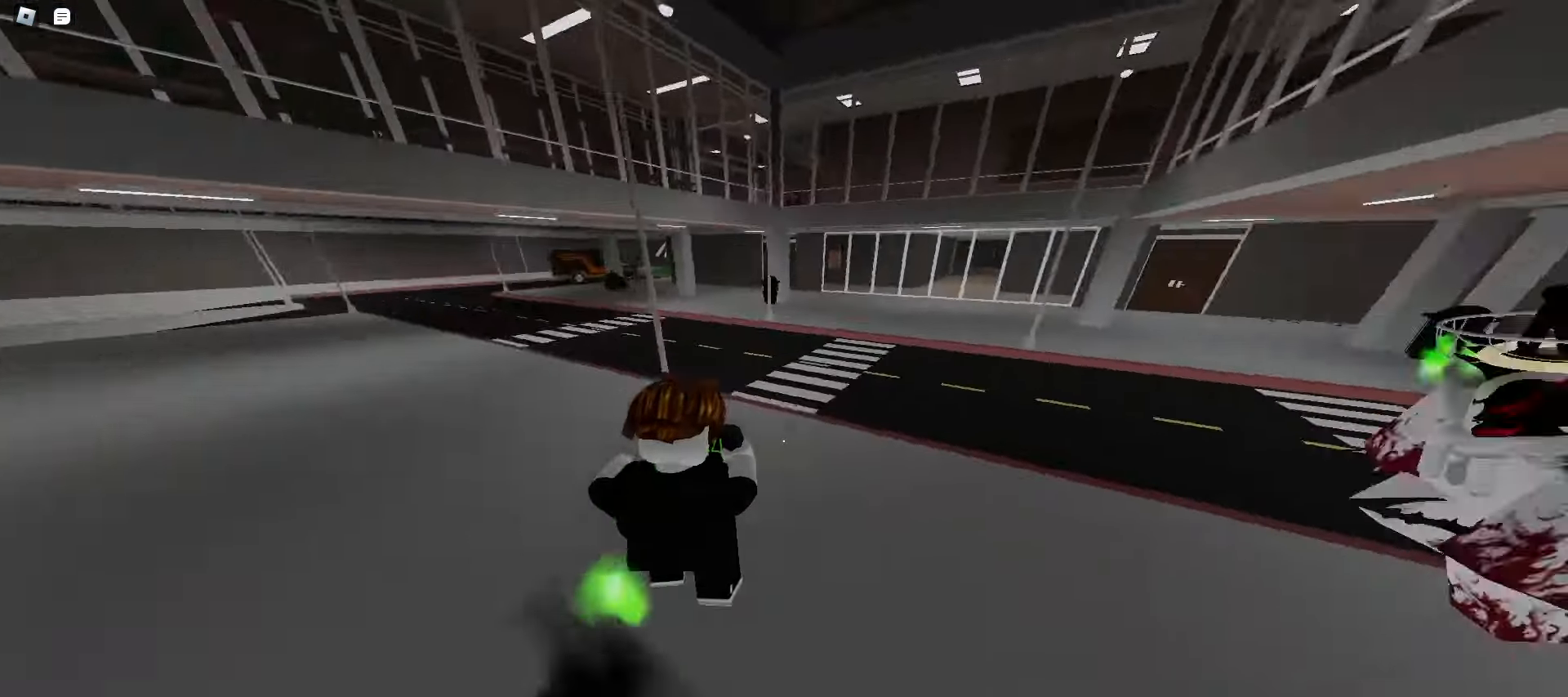
{"keys": ["a", "space", "w"], "mouse": [], "events": [[33, "space", "down"], [50, "space", "up"], [83, "space", "down"], [117, "space", "up"], [183, "a", "down"], [183, "d", "up"], [483, "space", "down"]]}
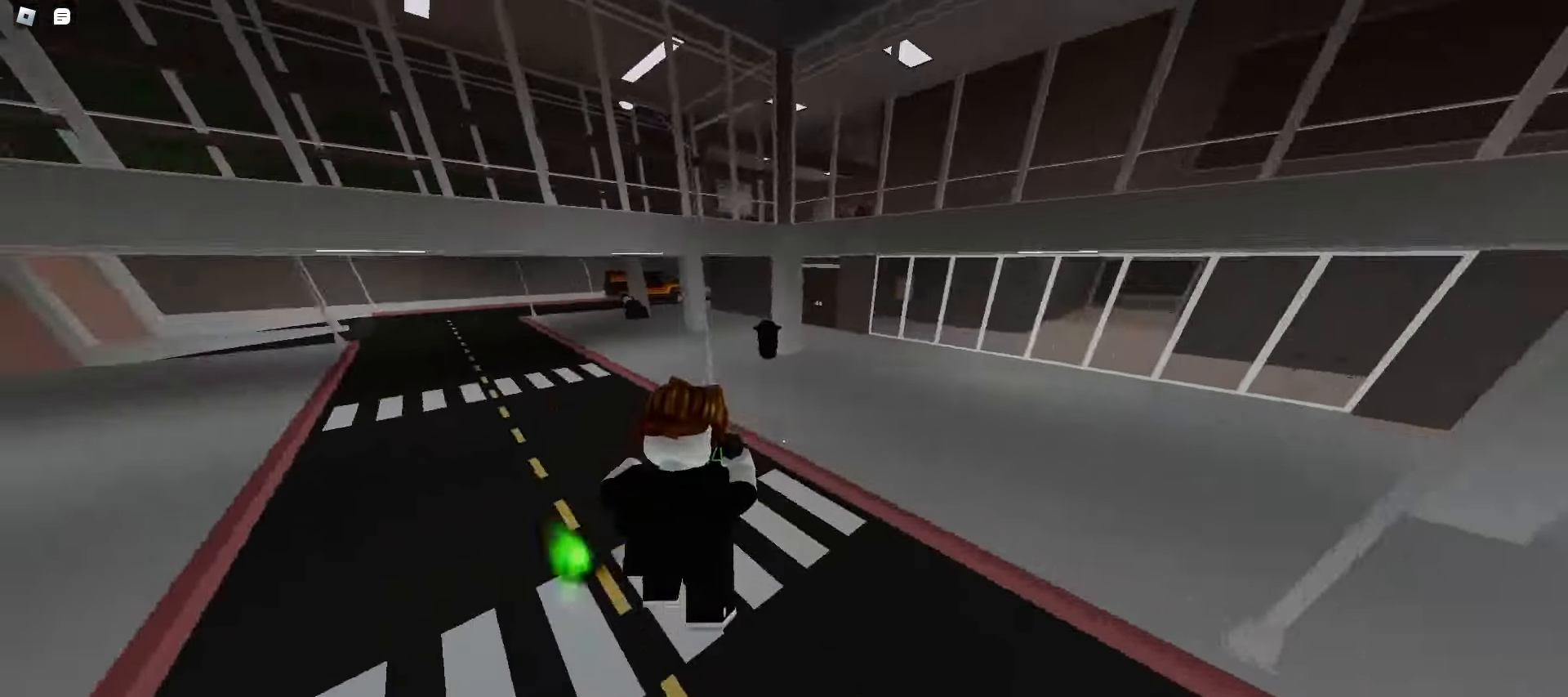
{"keys": ["d", "w"], "mouse": [], "events": [[17, "space", "up"], [50, "space", "down"], [83, "space", "up"], [117, "space", "down"], [150, "space", "up"], [183, "space", "down"], [200, "space", "up"], [233, "space", "down"], [267, "space", "up"], [300, "space", "down"], [333, "space", "up"], [383, "d", "down"], [417, "a", "up"]]}
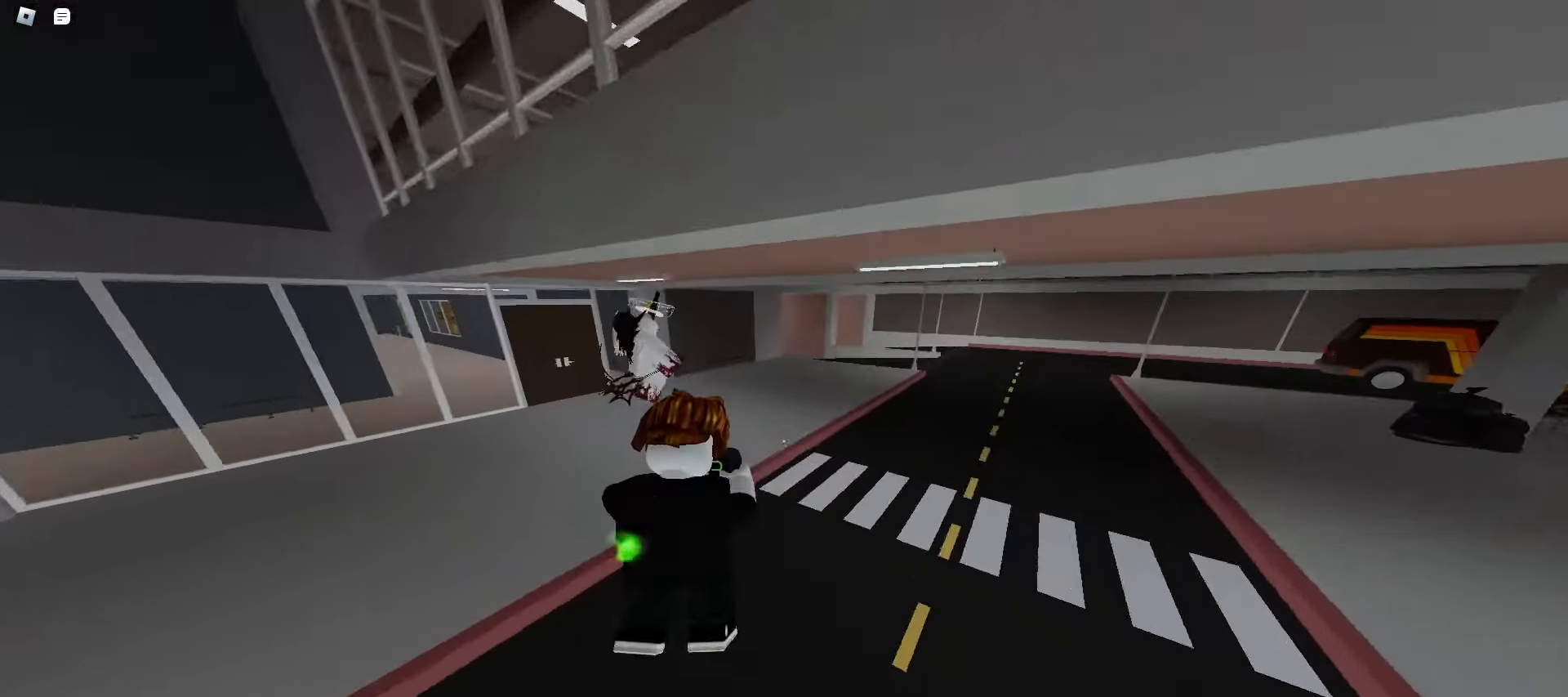
{"keys": ["d", "w"], "mouse": [], "events": [[100, "d", "up"], [167, "d", "down"], [217, "space", "down"], [250, "space", "up"], [283, "space", "down"], [317, "space", "up"], [350, "space", "down"], [383, "space", "up"], [417, "space", "down"], [433, "space", "up"], [467, "space", "down"], [500, "space", "up"]]}
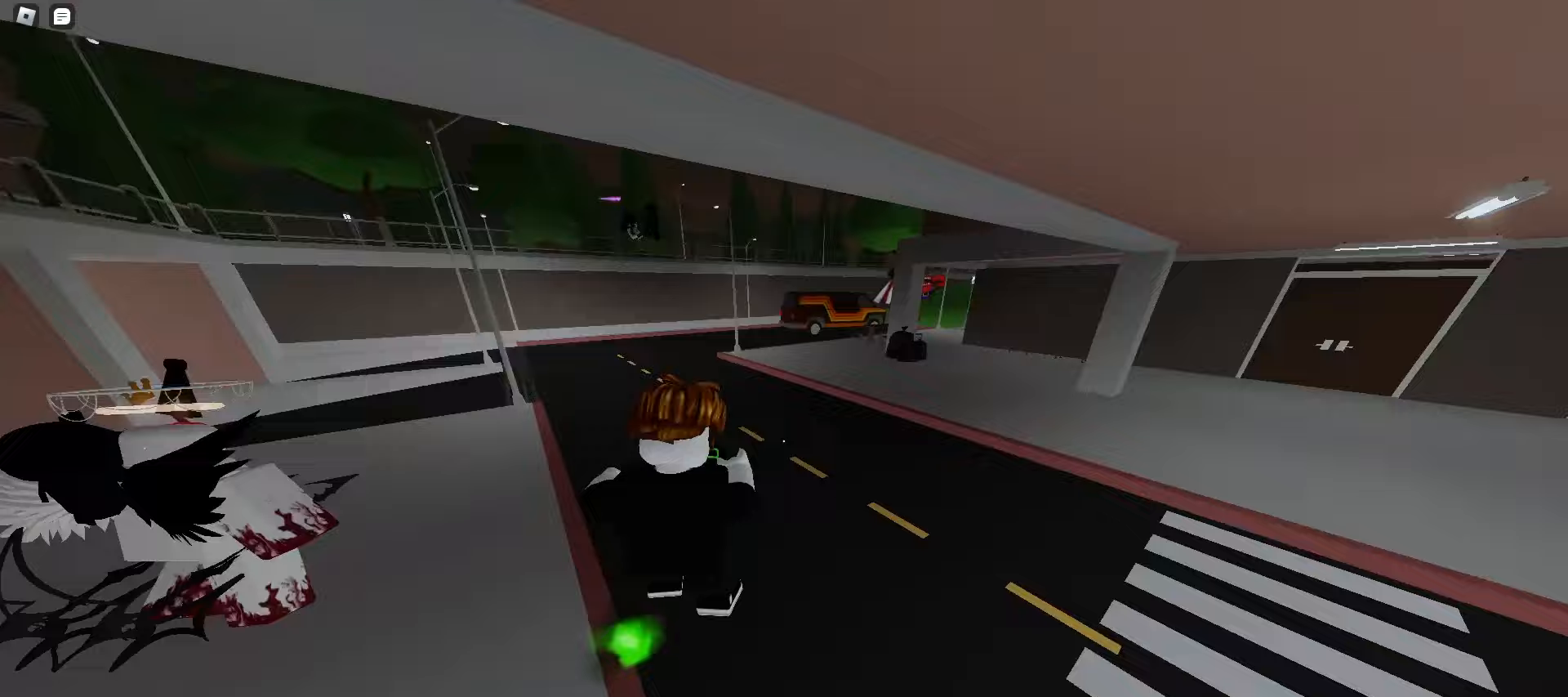
{"keys": ["d", "space", "w"], "mouse": [], "events": [[33, "space", "down"], [67, "space", "up"], [100, "d", "up"], [100, "space", "down"], [133, "space", "up"], [150, "a", "down"], [483, "a", "up"], [500, "d", "down"], [500, "space", "down"]]}
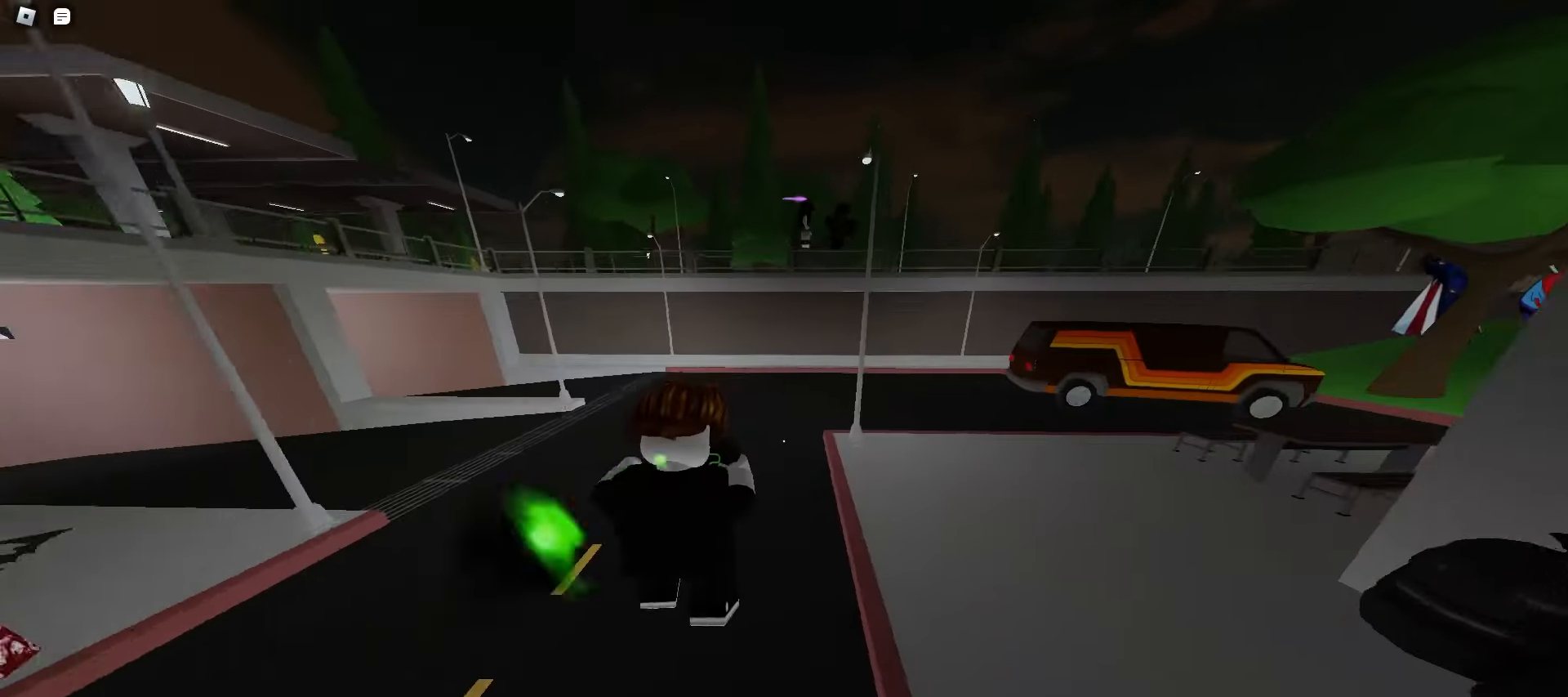
{"keys": ["a", "w"], "mouse": [], "events": [[33, "space", "up"], [67, "space", "down"], [100, "space", "up"], [117, "space", "down"], [150, "space", "up"], [183, "space", "down"], [217, "space", "up"], [250, "space", "down"], [283, "space", "up"], [317, "space", "down"], [350, "space", "up"], [400, "d", "up"], [433, "a", "down"]]}
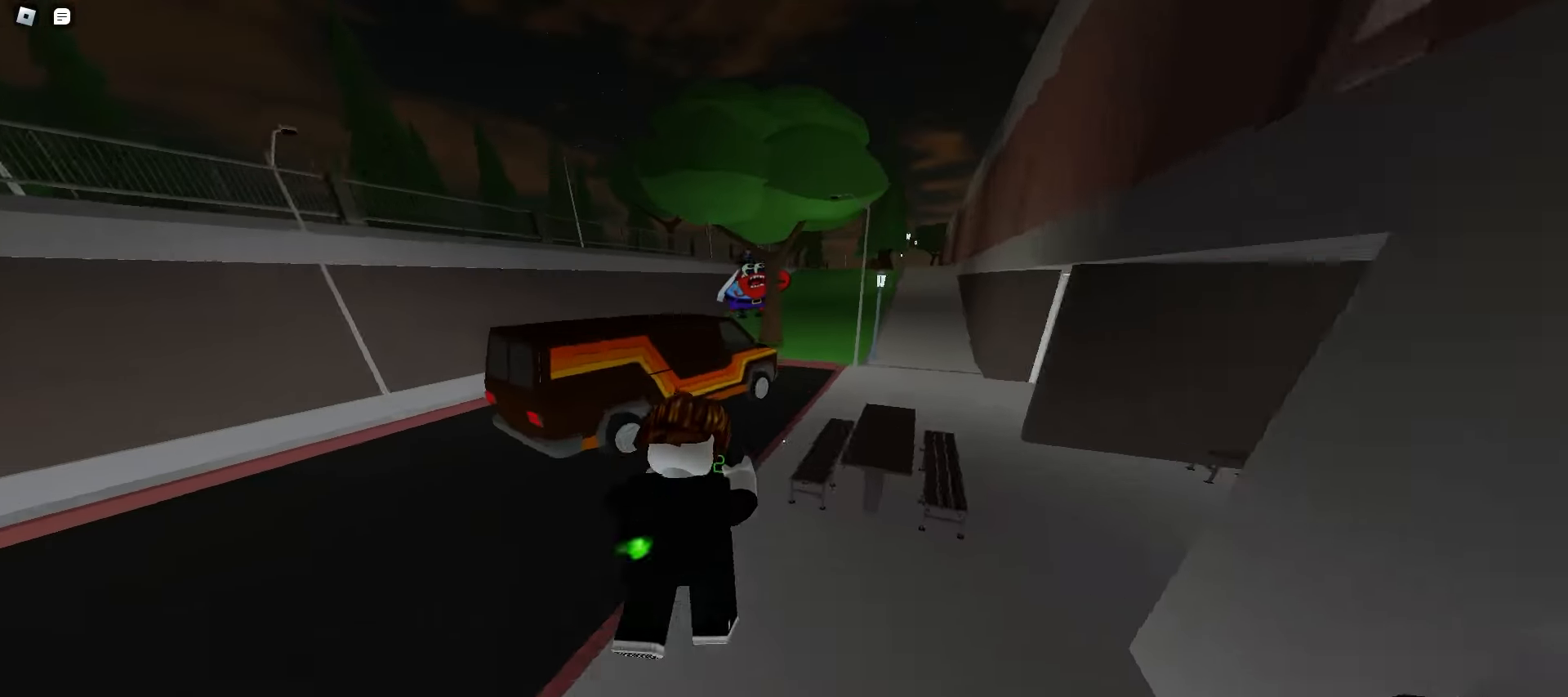
{"keys": ["d", "w"], "mouse": [], "events": [[33, "a", "up"], [50, "d", "down"]]}
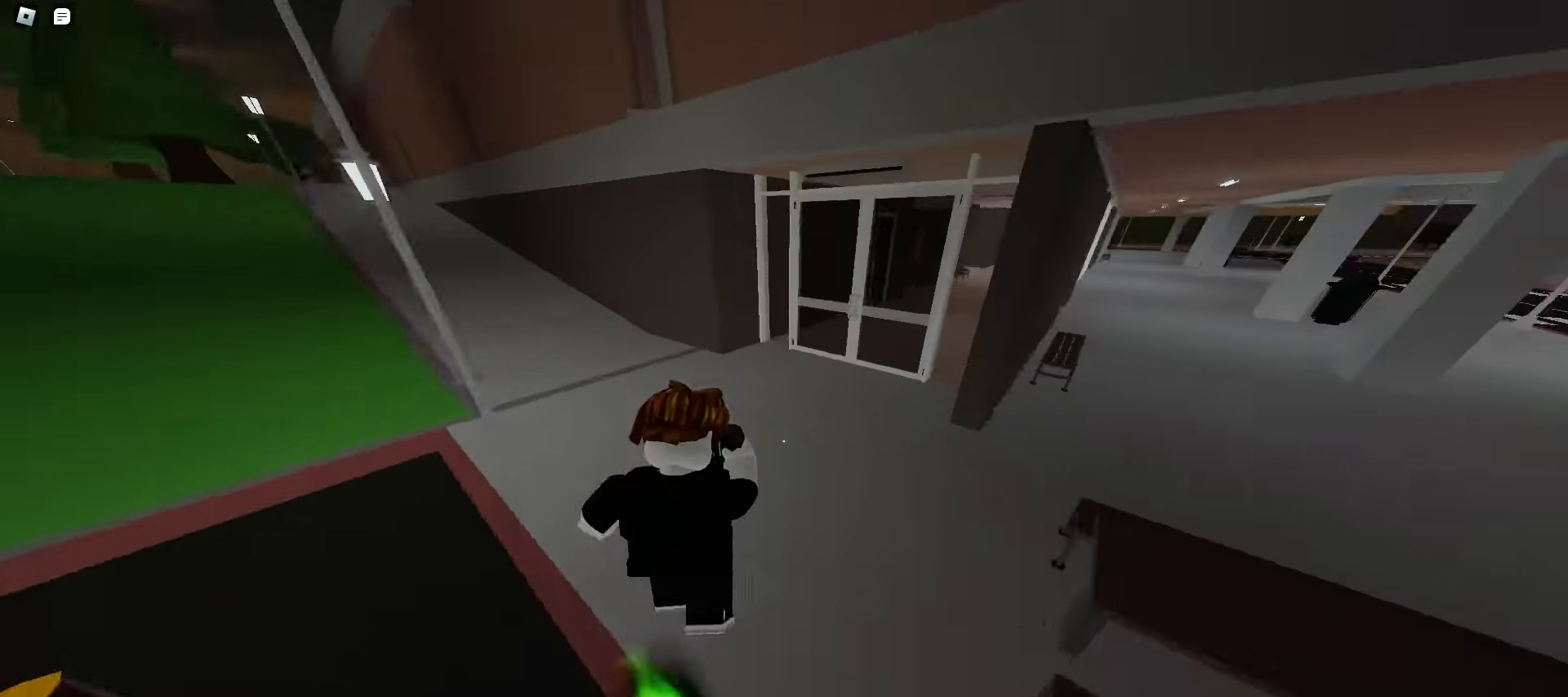
{"keys": ["a", "w"], "mouse": [], "events": [[83, "a", "down"], [83, "d", "up"], [400, "space", "down"], [433, "space", "up"], [467, "space", "down"], [500, "space", "up"]]}
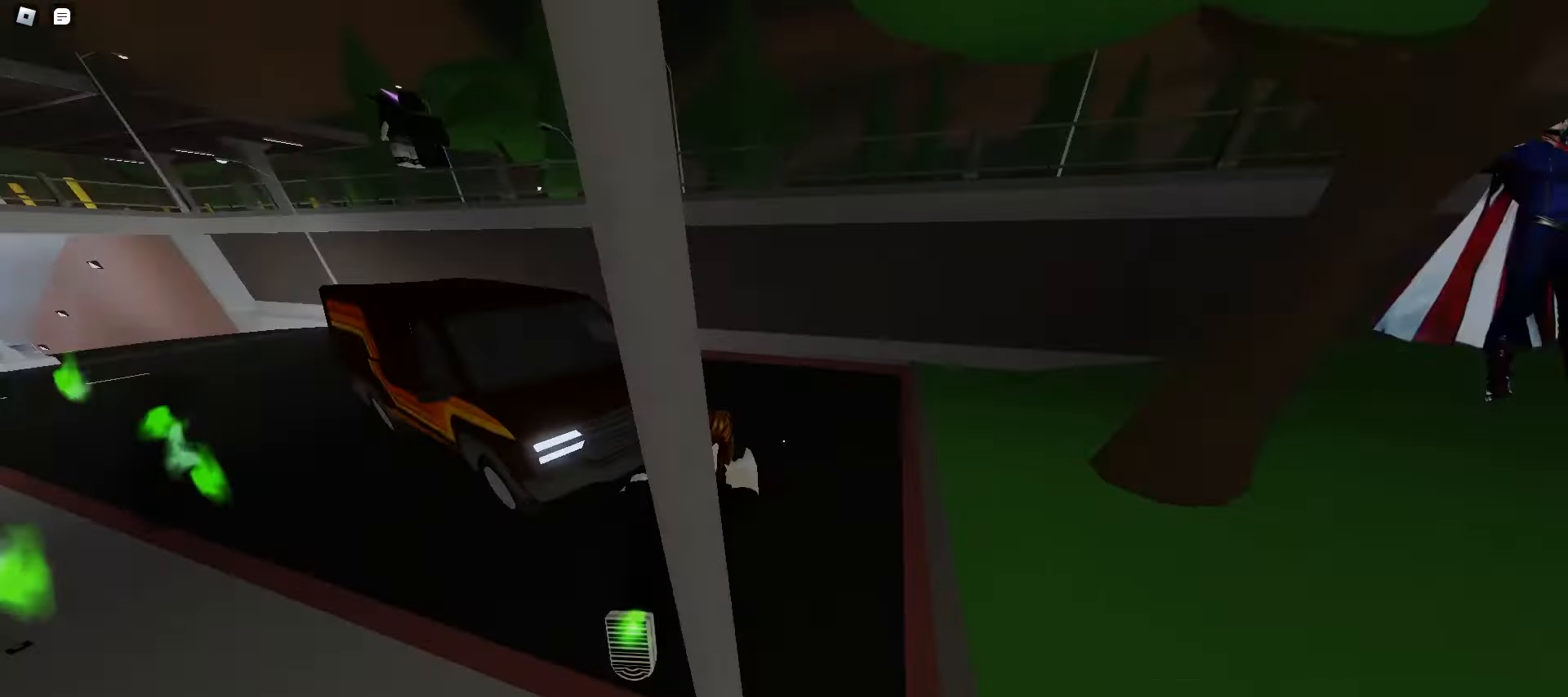
{"keys": ["d", "w"], "mouse": [], "events": [[33, "space", "down"], [50, "space", "up"], [83, "space", "down"], [117, "space", "up"], [150, "space", "down"], [183, "space", "up"], [217, "space", "down"], [250, "space", "up"], [267, "space", "down"], [300, "a", "up"], [300, "space", "up"], [317, "d", "down"], [333, "space", "down"], [367, "space", "up"], [400, "space", "down"], [433, "space", "up"], [467, "space", "down"], [500, "space", "up"]]}
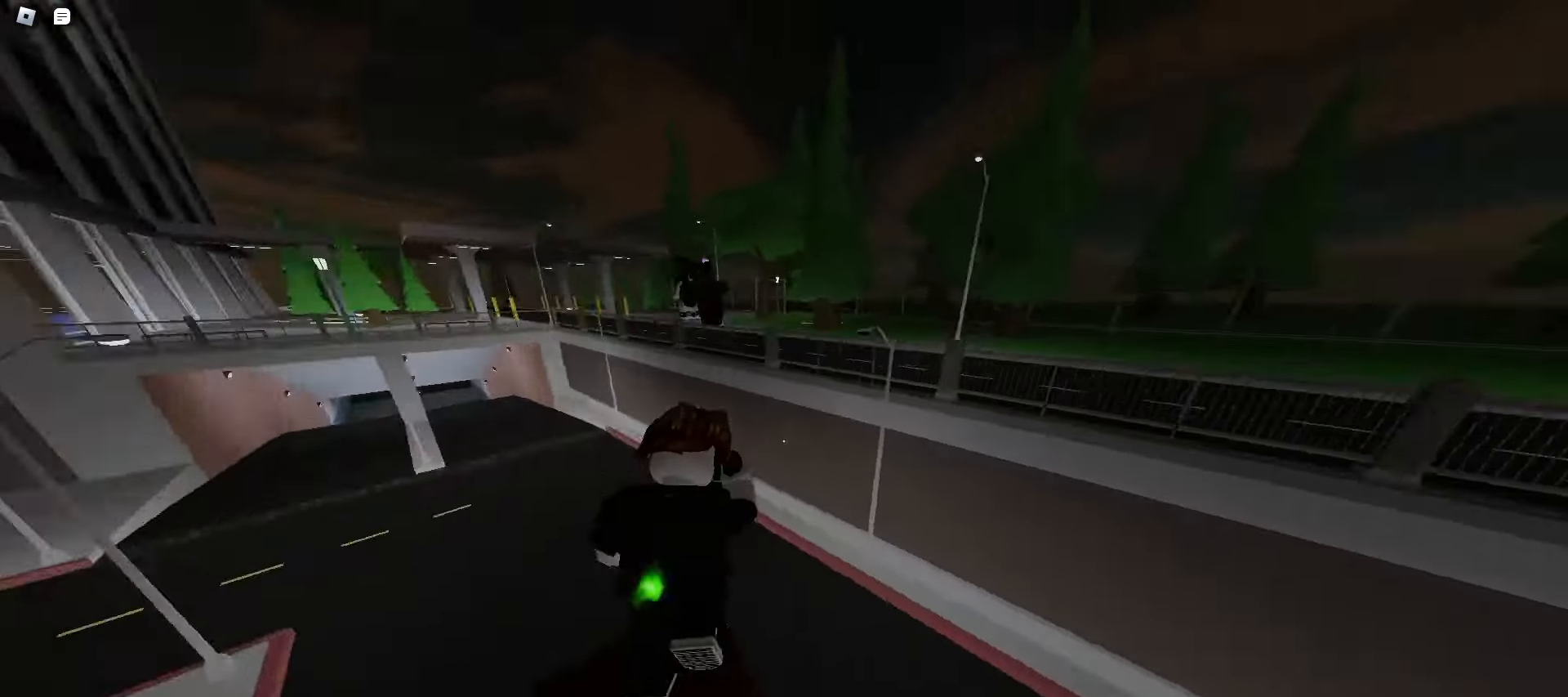
{"keys": ["d", "w"], "mouse": [], "events": [[33, "space", "down"], [50, "space", "up"], [83, "space", "down"], [117, "space", "up"], [150, "space", "down"], [183, "space", "up"], [217, "space", "down"], [250, "space", "up"], [417, "d", "up"], [467, "d", "down"]]}
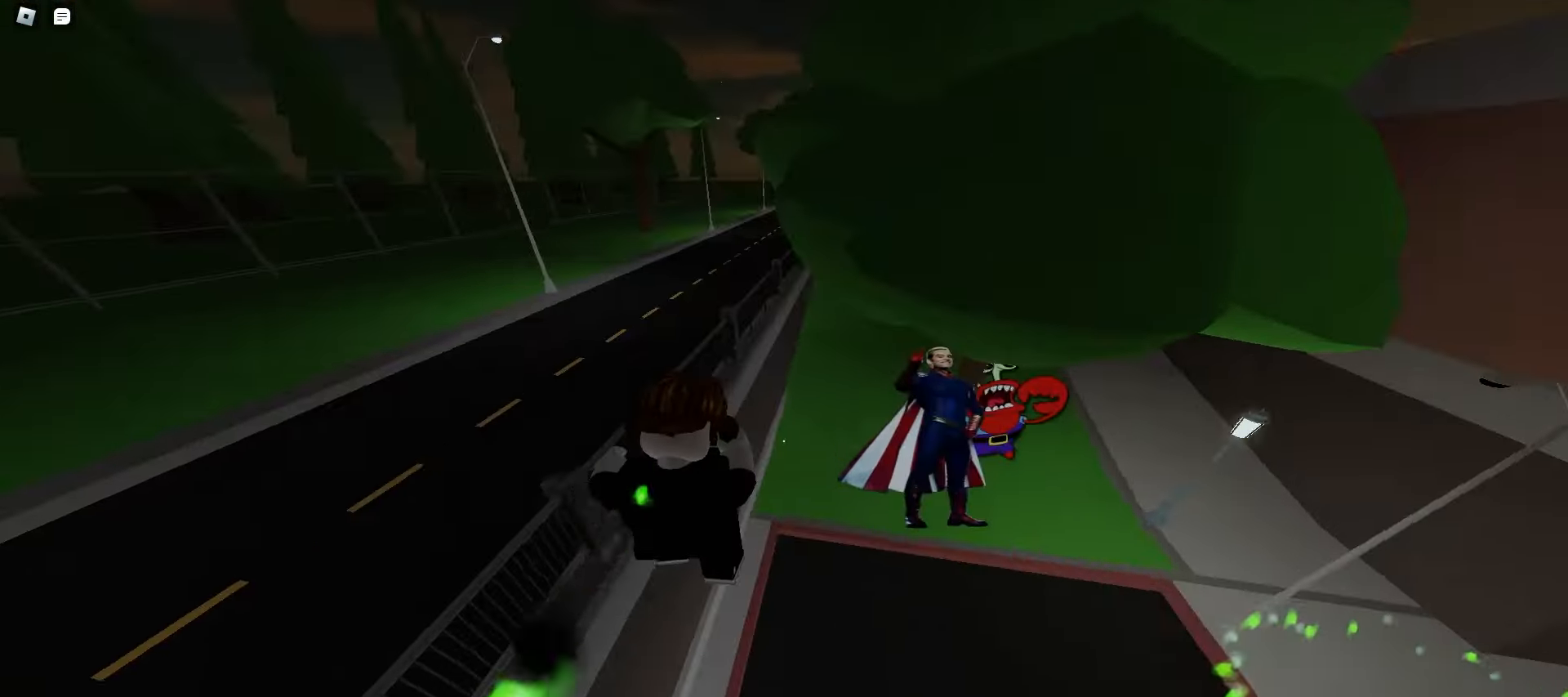
{"keys": ["d", "w"], "mouse": [], "events": []}